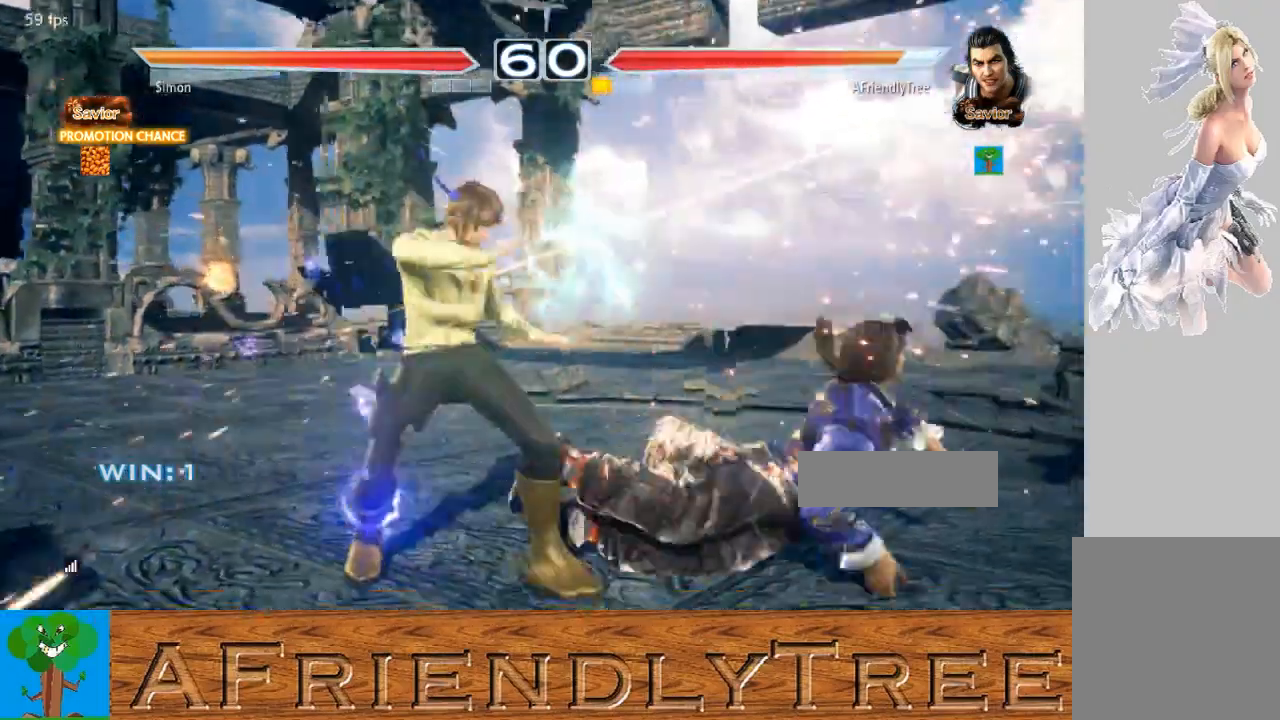
Gameplay with a controller (arcade stick); each line is a JSON object with the inputs held at the frame after it. "events" lists button and stick changes between this image and that frame as [ms after this image, input, new state], when the widget could be followed in between. Not read: L3 R3.
{"buttons": [], "left_stick": "center", "events": [[233, "SQUARE", "up"], [233, "TRIANGLE", "up"], [267, "left_stick", "center"]]}
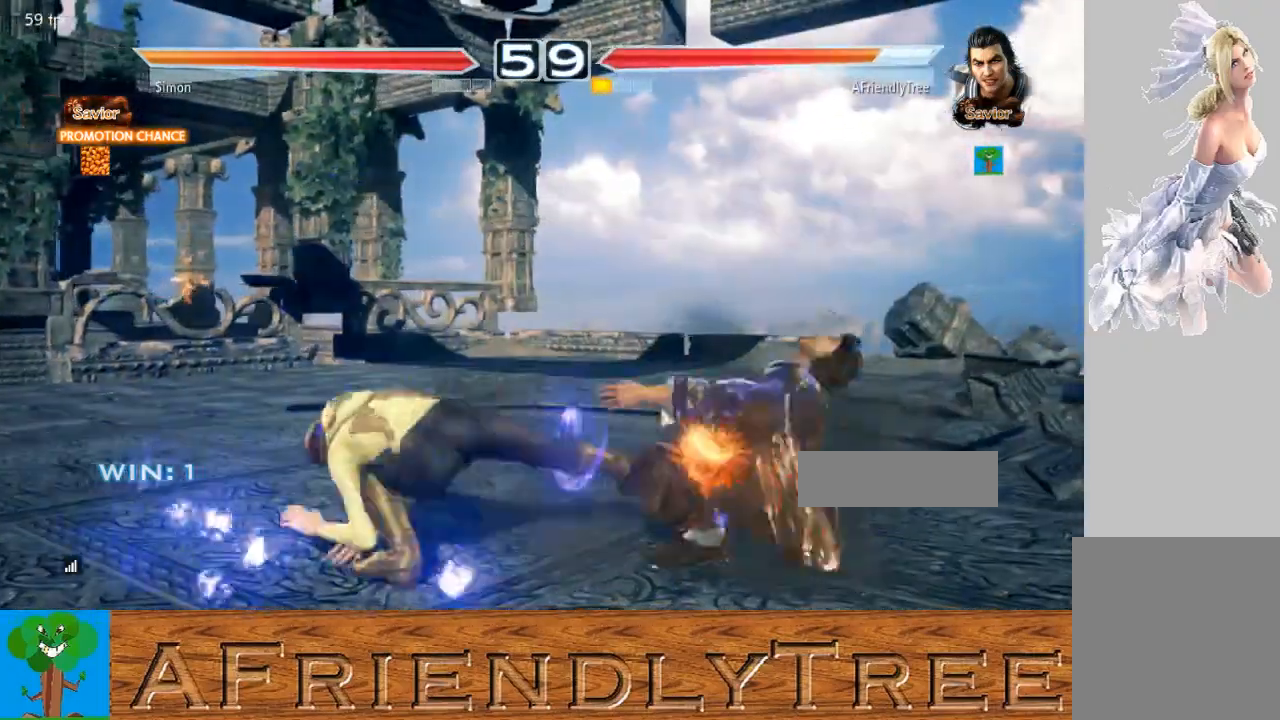
{"buttons": [], "left_stick": "center", "events": []}
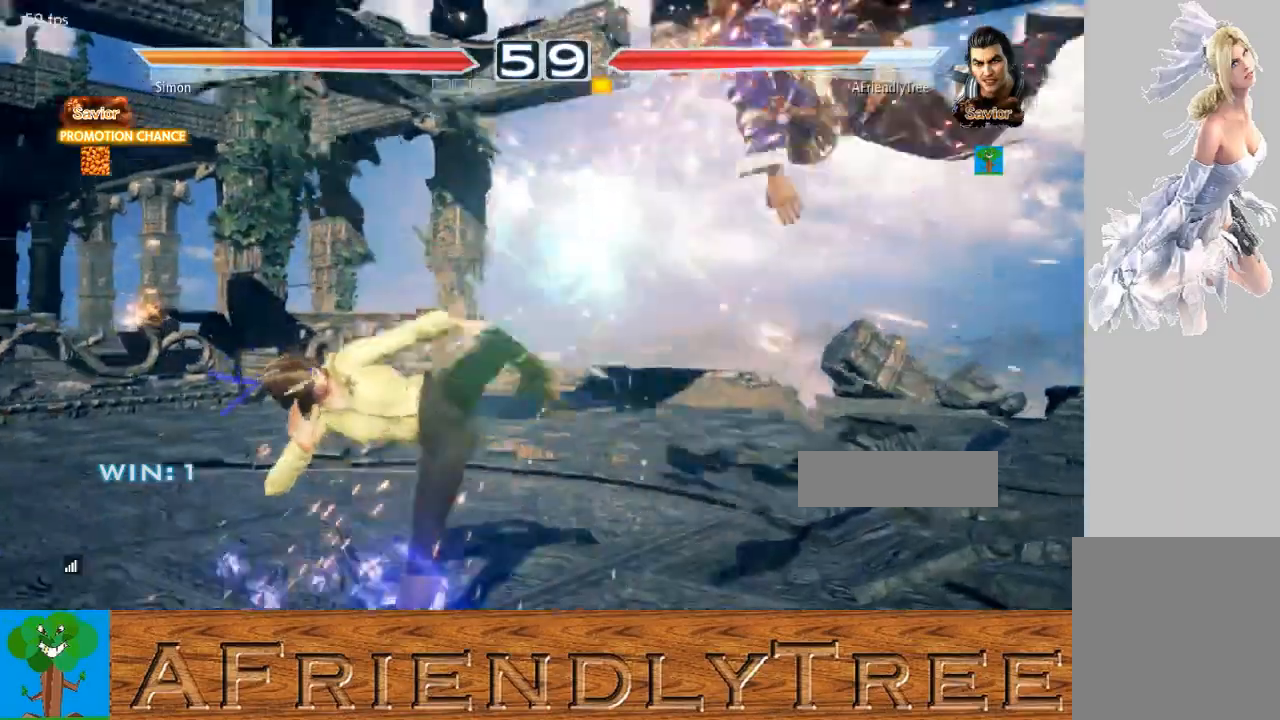
{"buttons": ["TRIANGLE"], "left_stick": "up", "events": [[400, "left_stick", "up"], [467, "TRIANGLE", "down"]]}
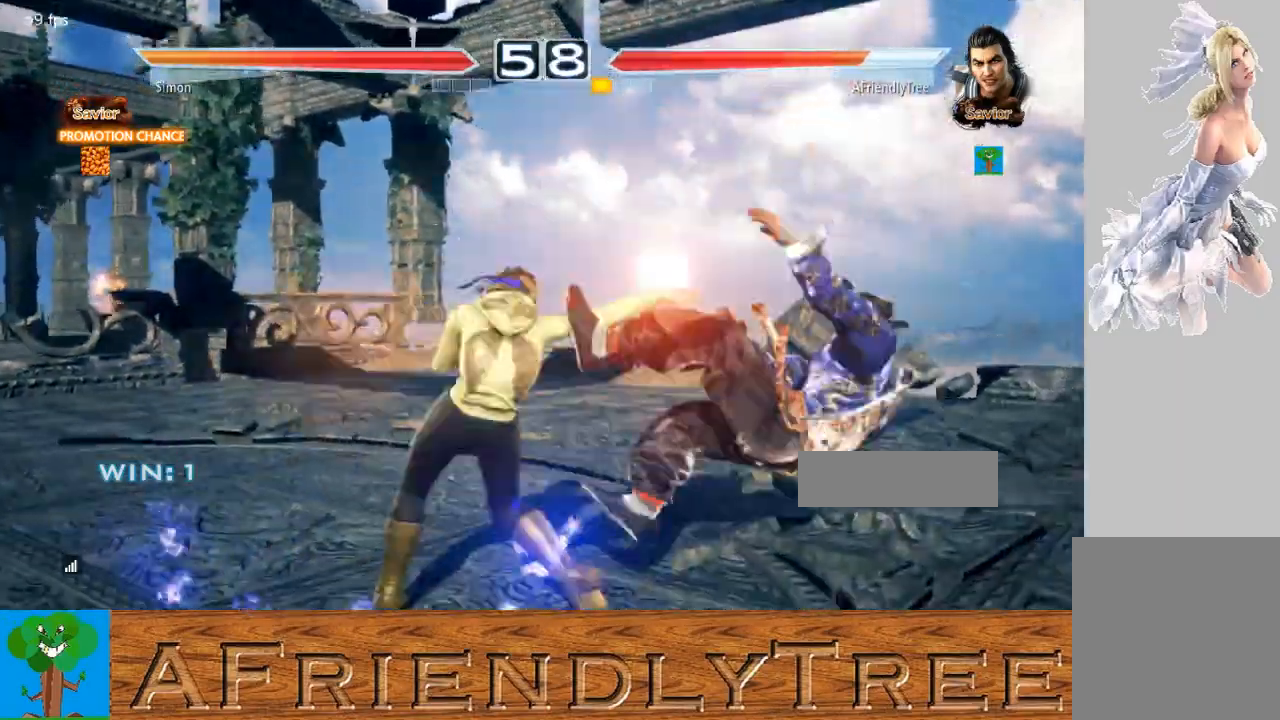
{"buttons": [], "left_stick": "center", "events": [[67, "TRIANGLE", "up"], [200, "TRIANGLE", "down"], [400, "left_stick", "center"], [500, "TRIANGLE", "up"]]}
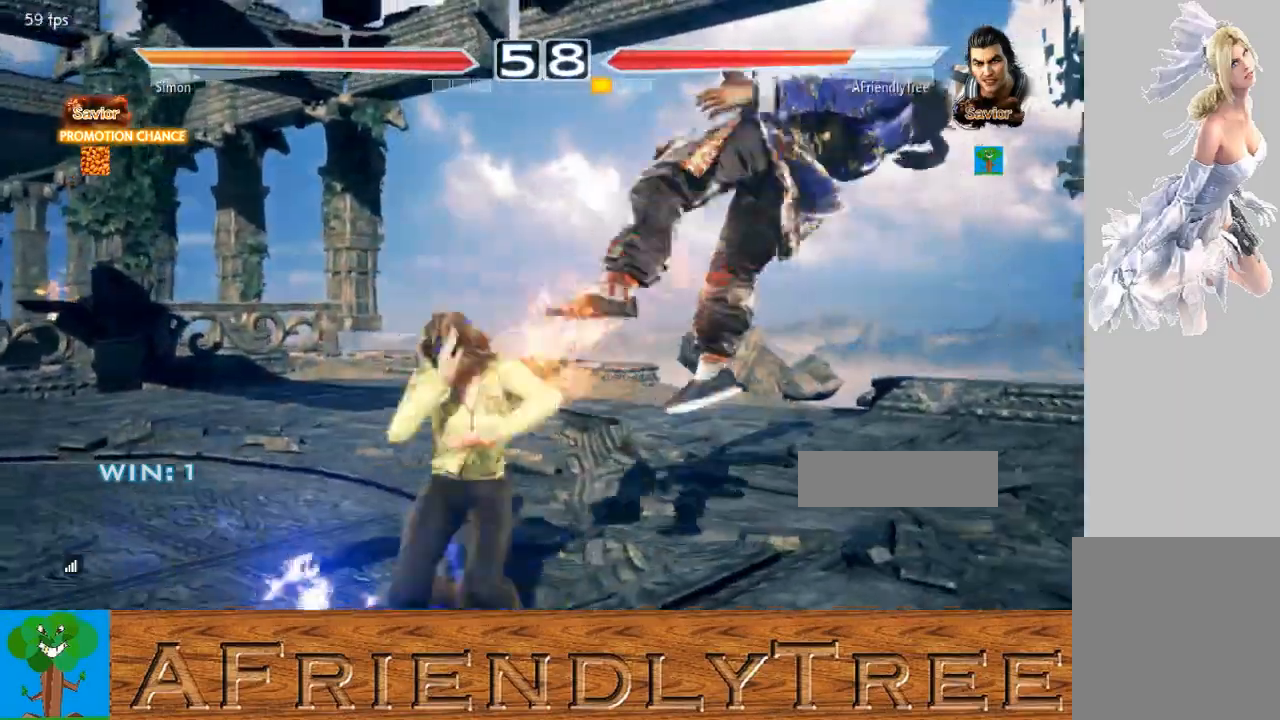
{"buttons": [], "left_stick": "center", "events": []}
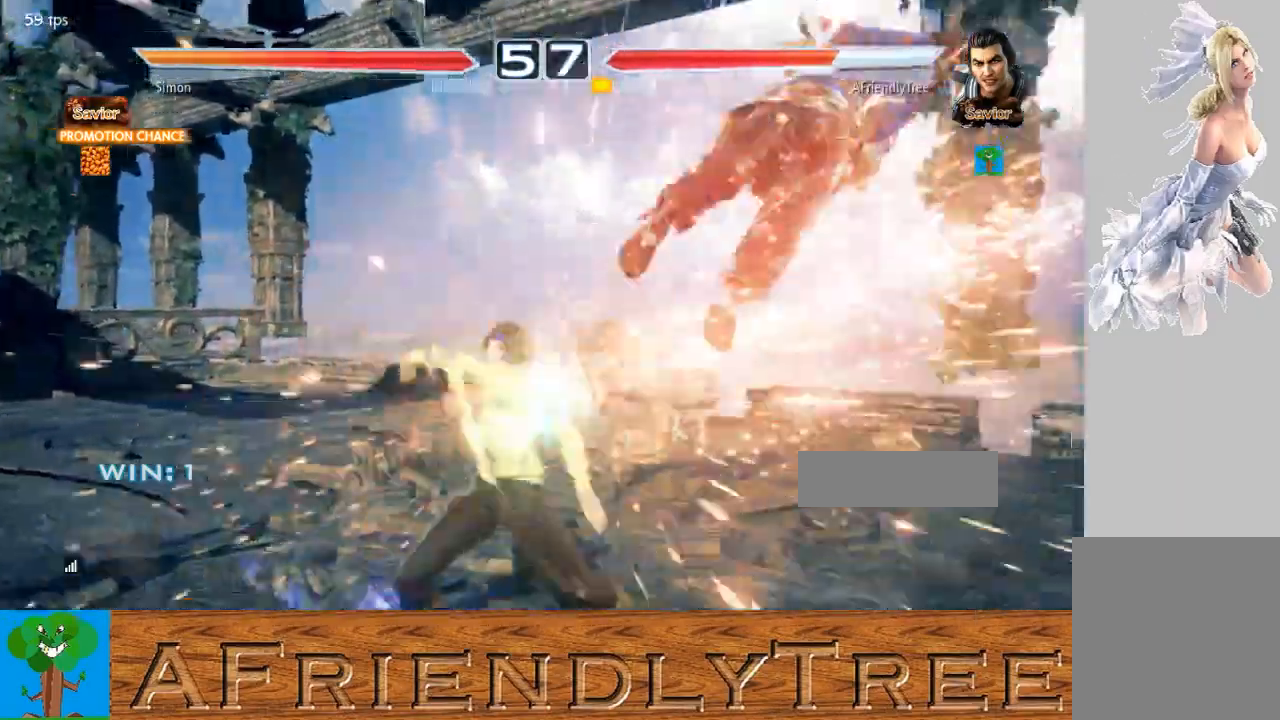
{"buttons": [], "left_stick": "center", "events": []}
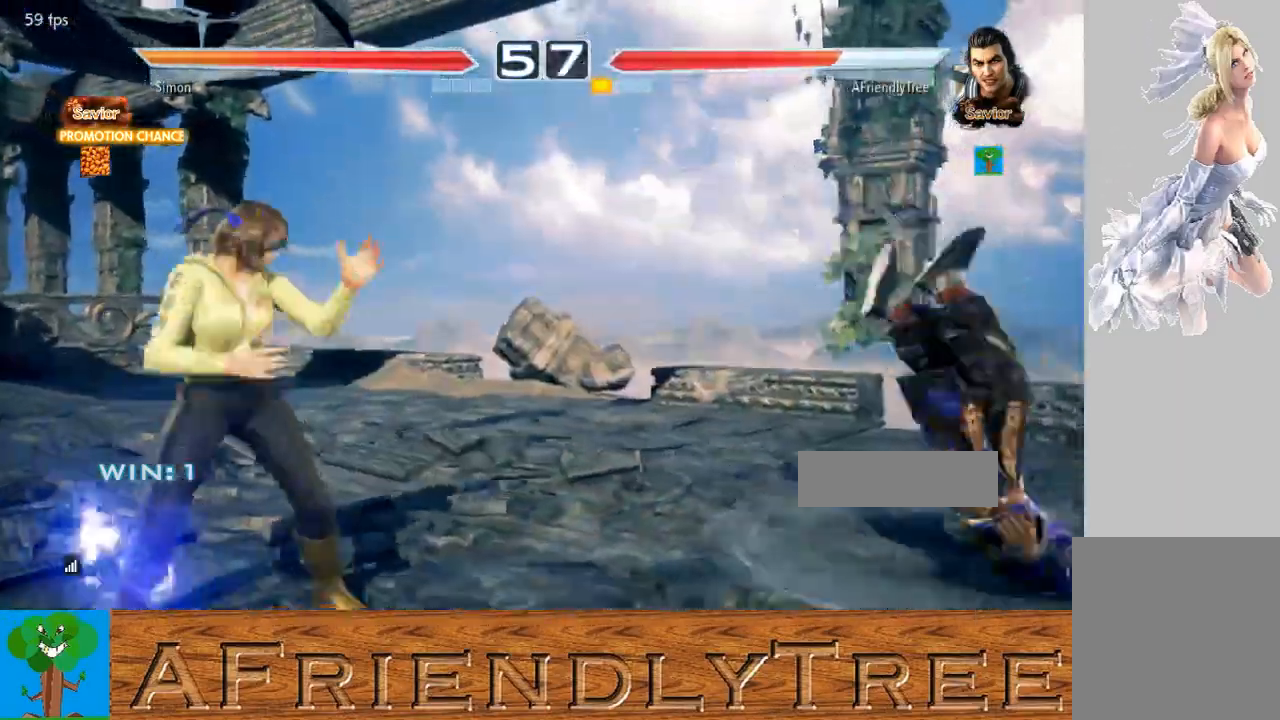
{"buttons": [], "left_stick": "center", "events": []}
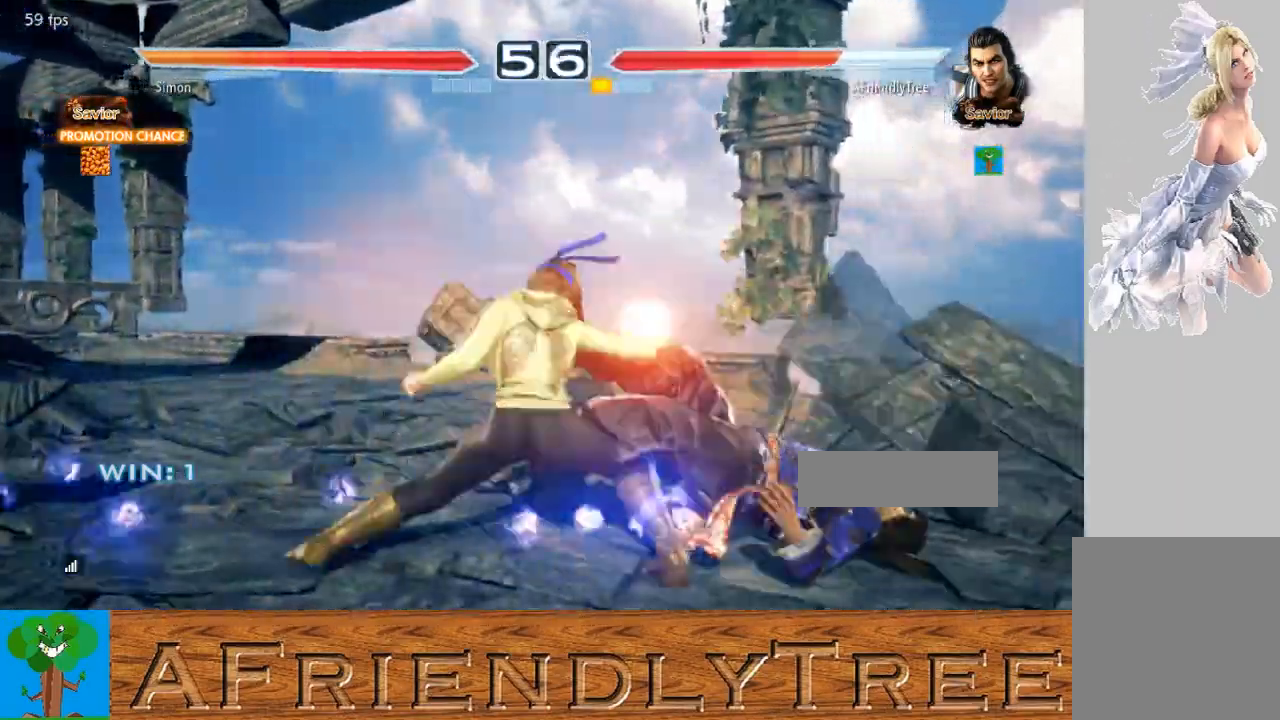
{"buttons": [], "left_stick": "center", "events": []}
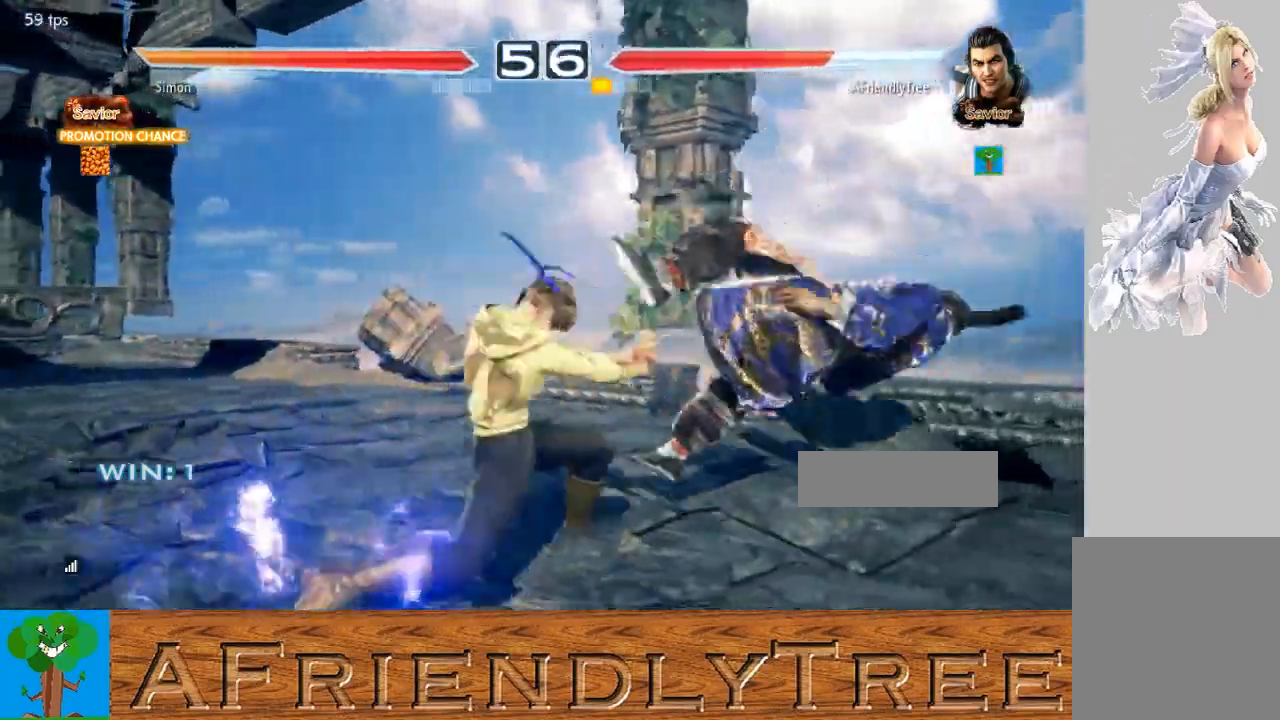
{"buttons": [], "left_stick": "center", "events": []}
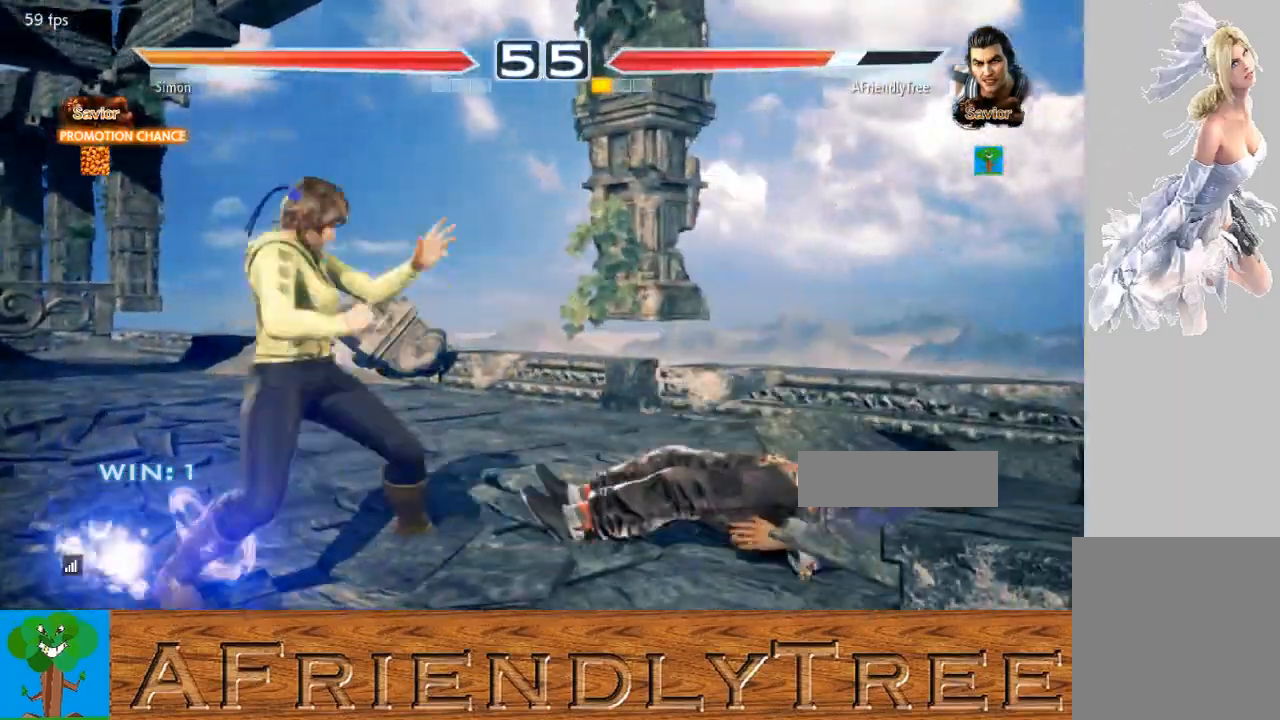
{"buttons": [], "left_stick": "center", "events": [[100, "CIRCLE", "down"], [100, "CROSS", "down"], [200, "CIRCLE", "up"], [200, "CROSS", "up"]]}
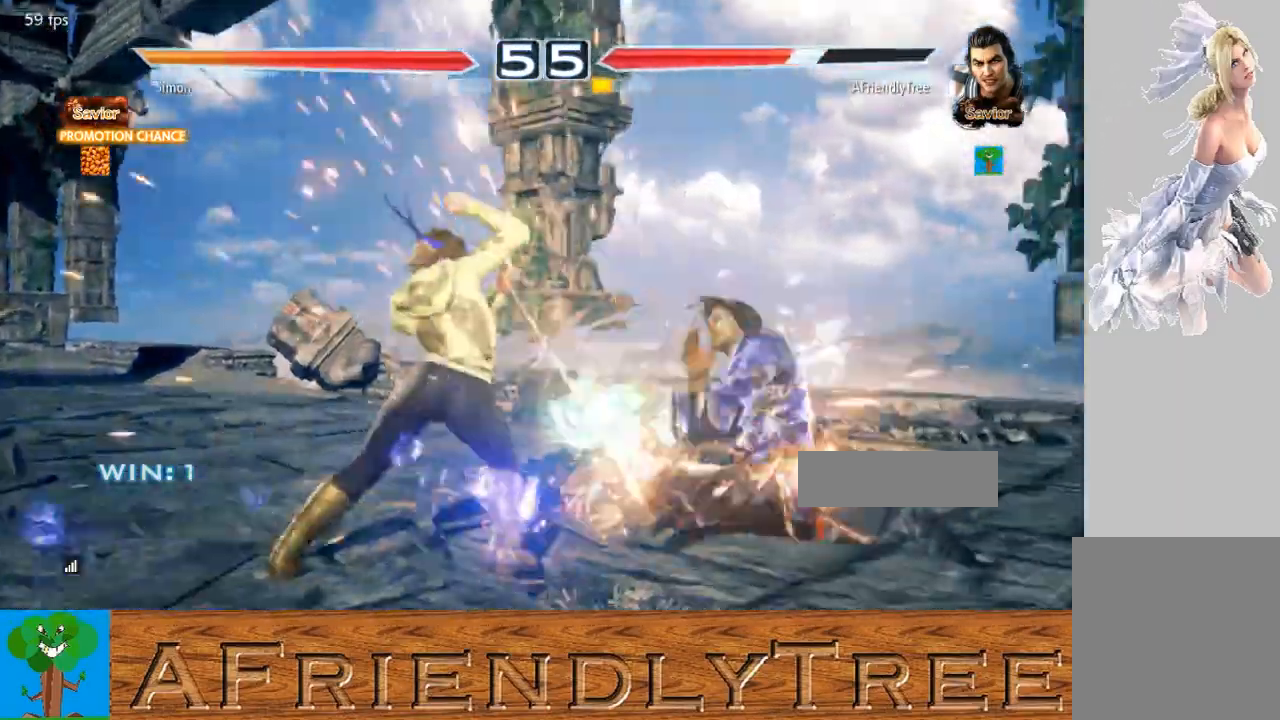
{"buttons": [], "left_stick": "up", "events": [[400, "left_stick", "up"], [433, "TRIANGLE", "down"], [500, "TRIANGLE", "up"]]}
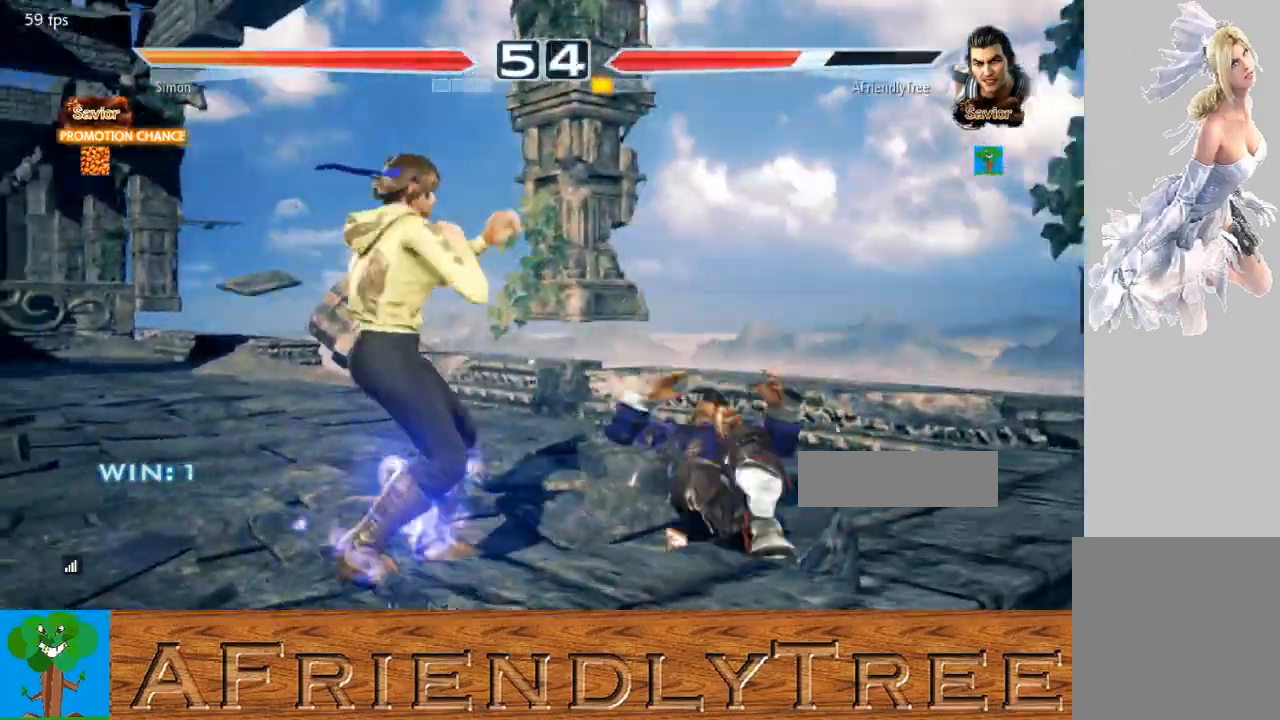
{"buttons": [], "left_stick": "down-right", "events": [[100, "TRIANGLE", "down"], [267, "TRIANGLE", "up"], [333, "left_stick", "down-right"]]}
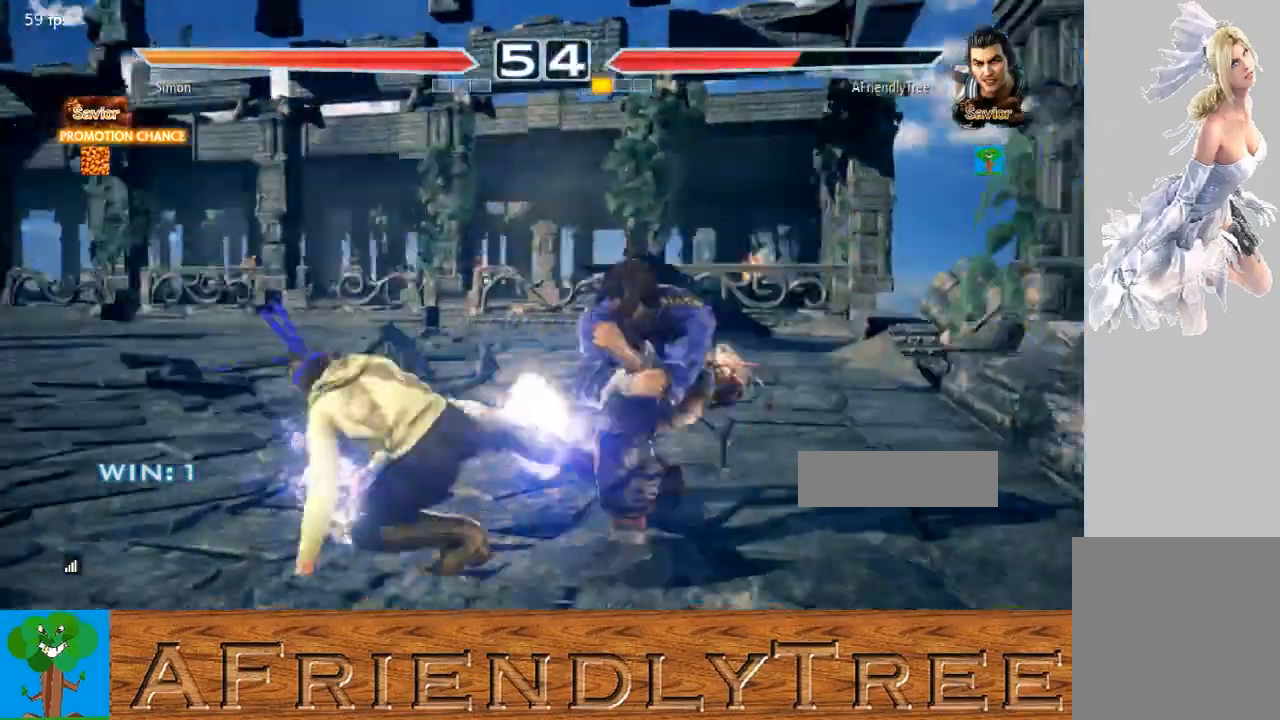
{"buttons": ["SQUARE"], "left_stick": "center", "events": [[133, "left_stick", "center"], [167, "TRIANGLE", "down"], [267, "TRIANGLE", "up"], [300, "SQUARE", "down"]]}
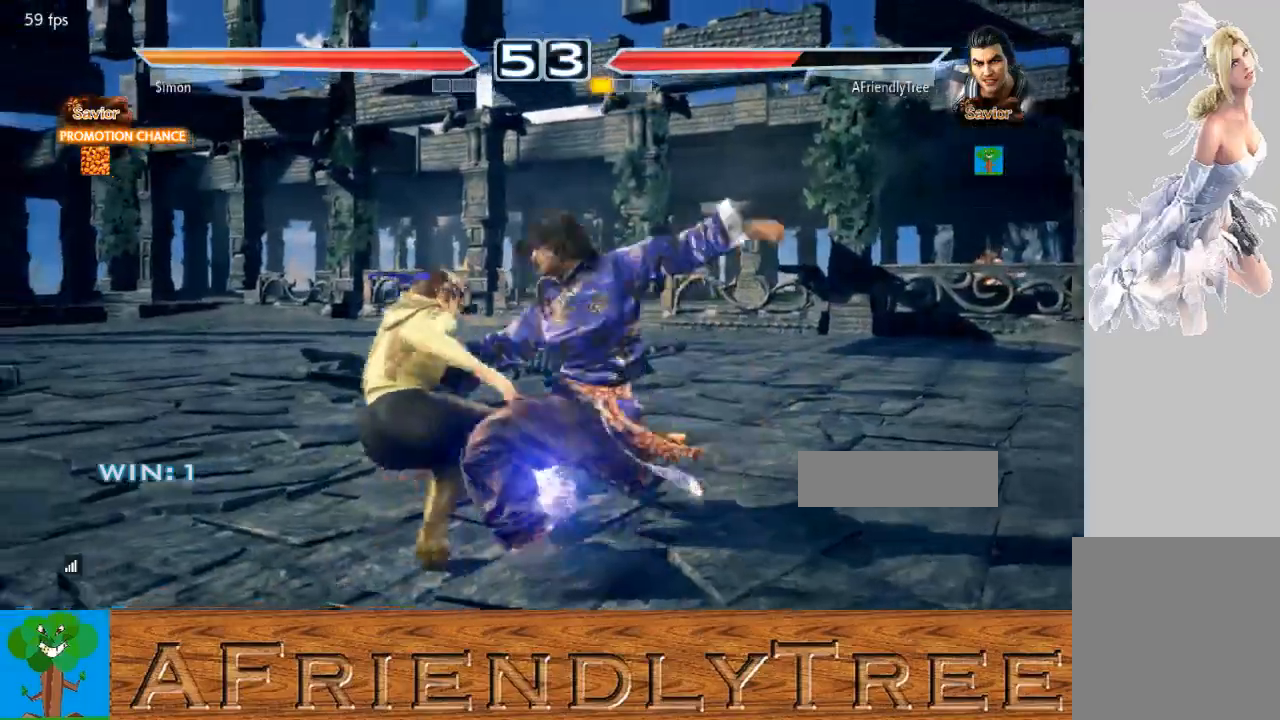
{"buttons": ["SQUARE"], "left_stick": "center", "events": []}
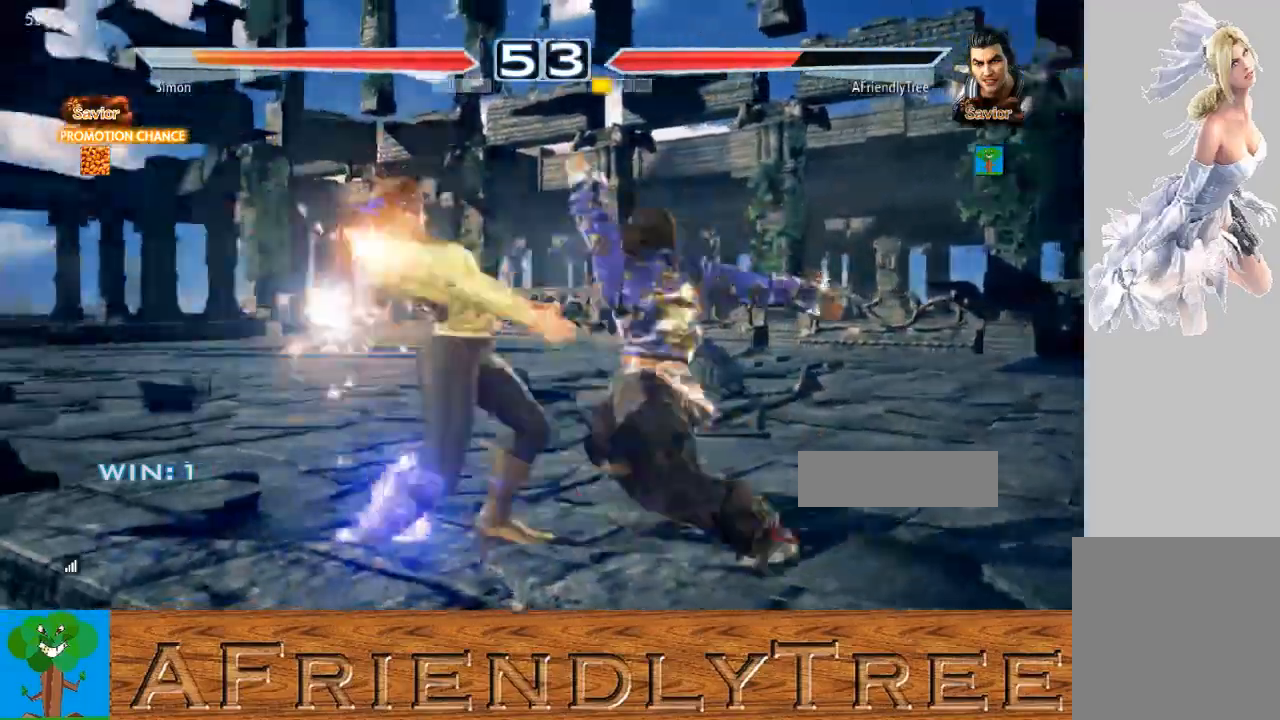
{"buttons": [], "left_stick": "center", "events": [[300, "SQUARE", "up"]]}
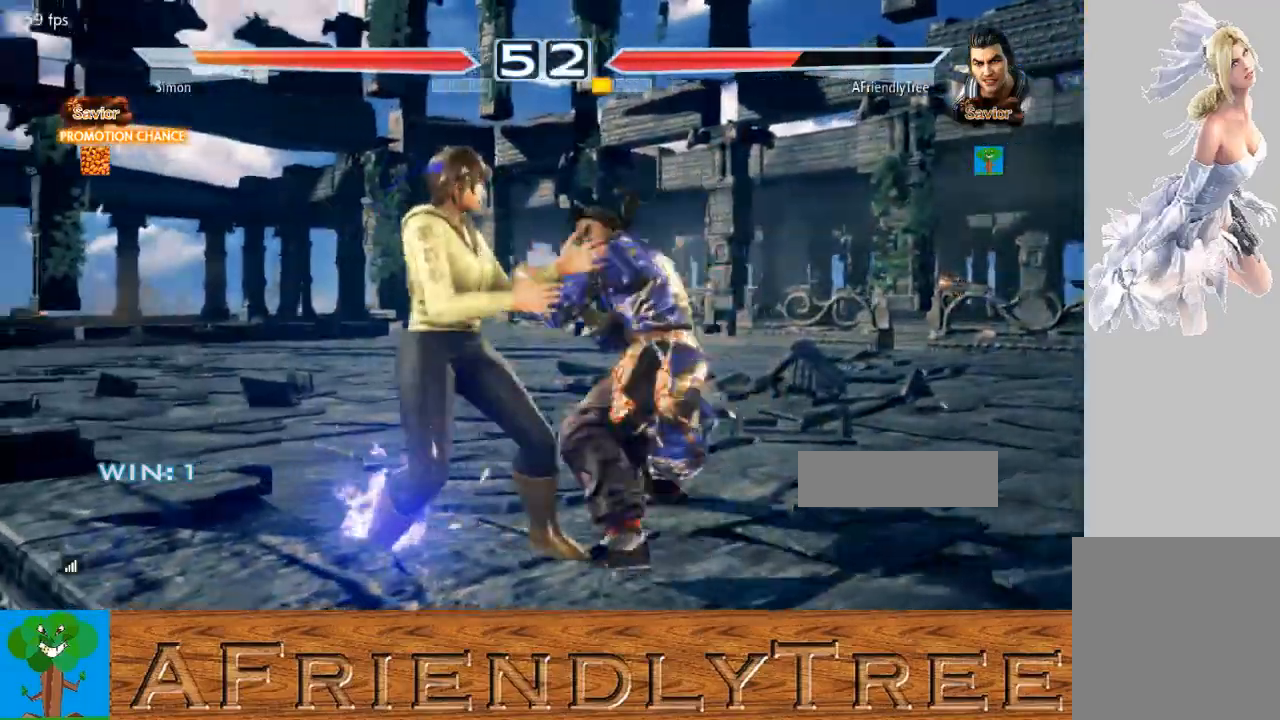
{"buttons": [], "left_stick": "right", "events": [[233, "left_stick", "right"]]}
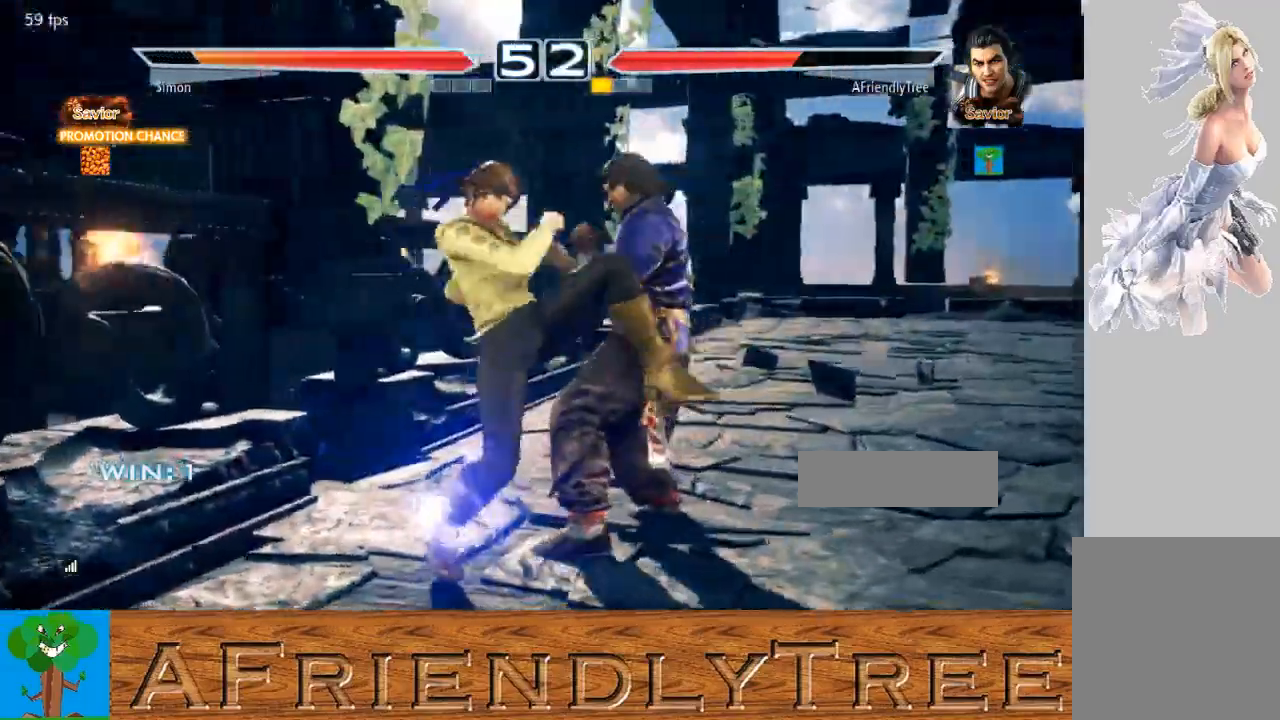
{"buttons": ["CROSS"], "left_stick": "left", "events": [[333, "left_stick", "center"], [433, "left_stick", "left"], [467, "CROSS", "down"]]}
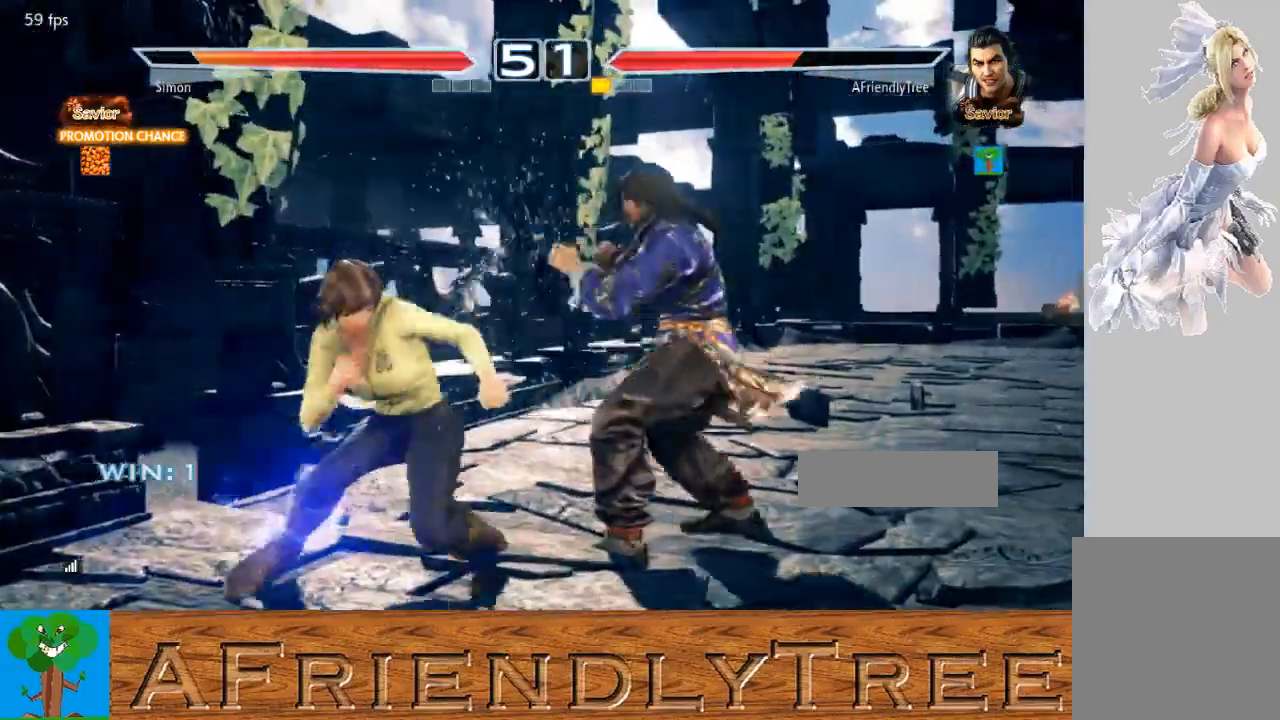
{"buttons": [], "left_stick": "center", "events": [[33, "CROSS", "up"], [67, "left_stick", "center"], [100, "SQUARE", "down"], [367, "SQUARE", "up"]]}
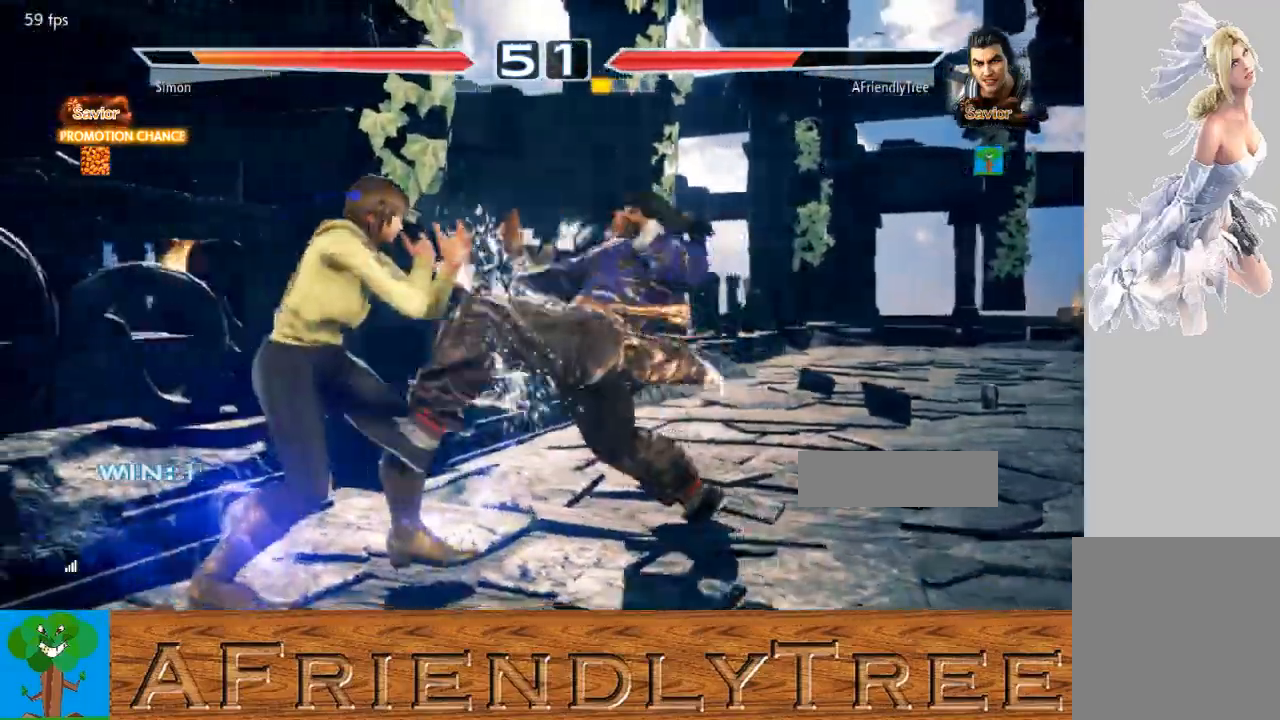
{"buttons": ["TRIANGLE"], "left_stick": "center", "events": [[133, "TRIANGLE", "down"]]}
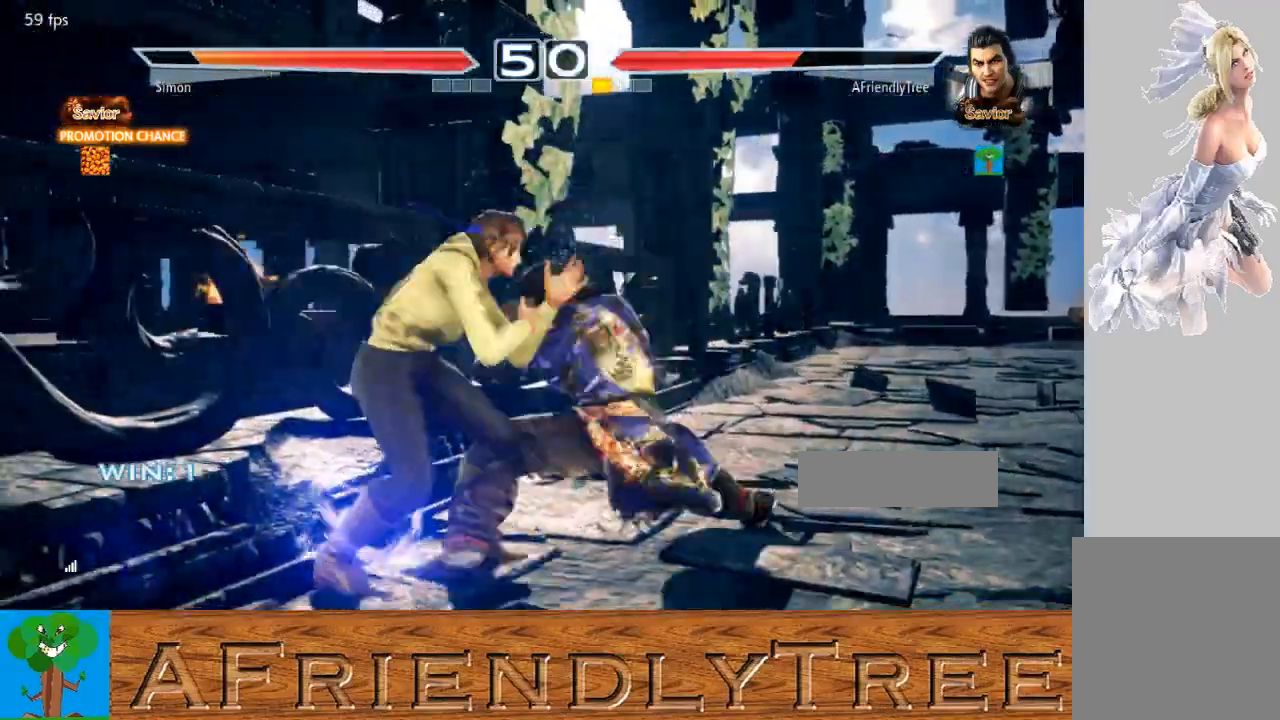
{"buttons": [], "left_stick": "center", "events": [[333, "TRIANGLE", "up"]]}
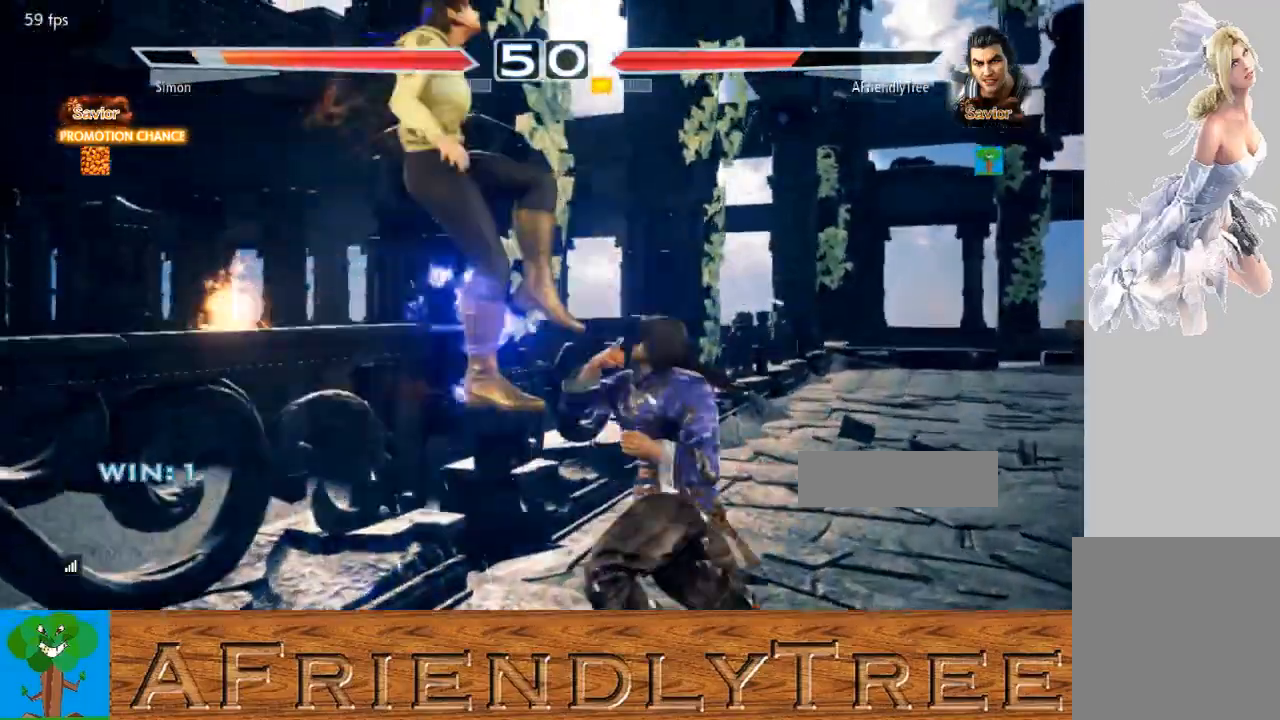
{"buttons": ["SQUARE"], "left_stick": "down-left", "events": [[100, "SQUARE", "down"], [500, "left_stick", "down-left"]]}
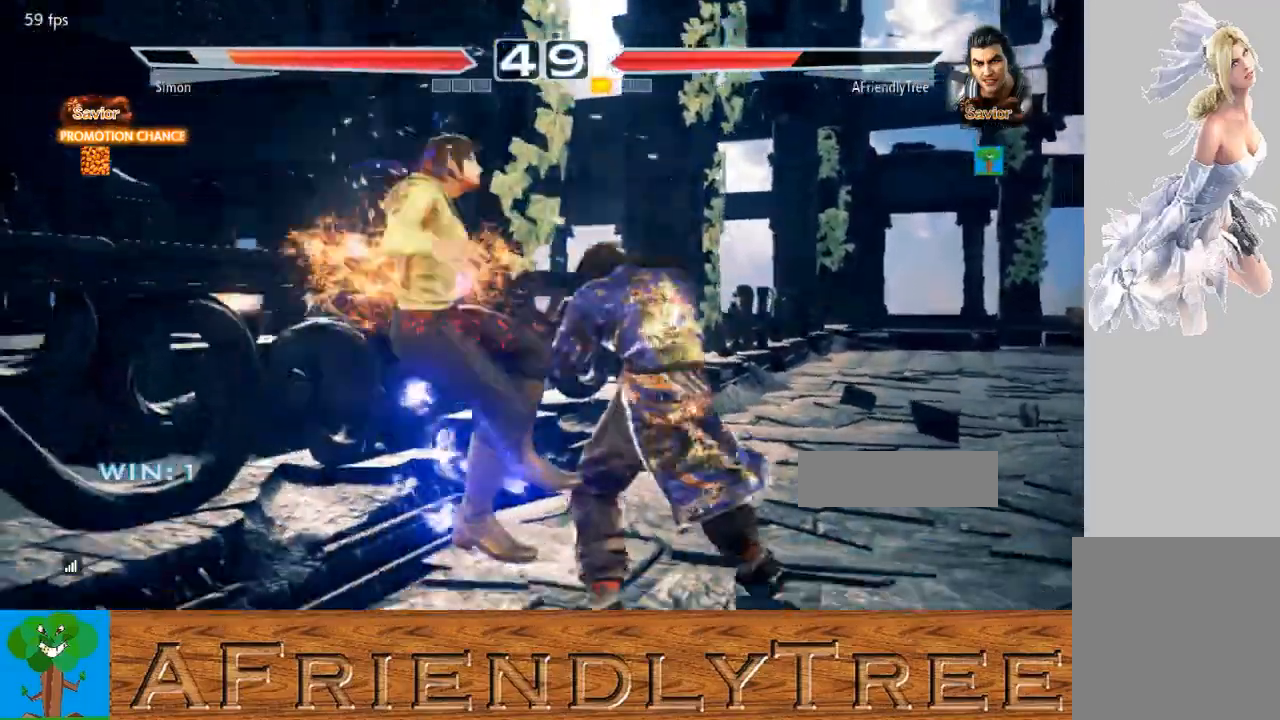
{"buttons": ["SQUARE"], "left_stick": "center", "events": [[33, "TRIANGLE", "down"], [133, "TRIANGLE", "up"], [167, "left_stick", "center"]]}
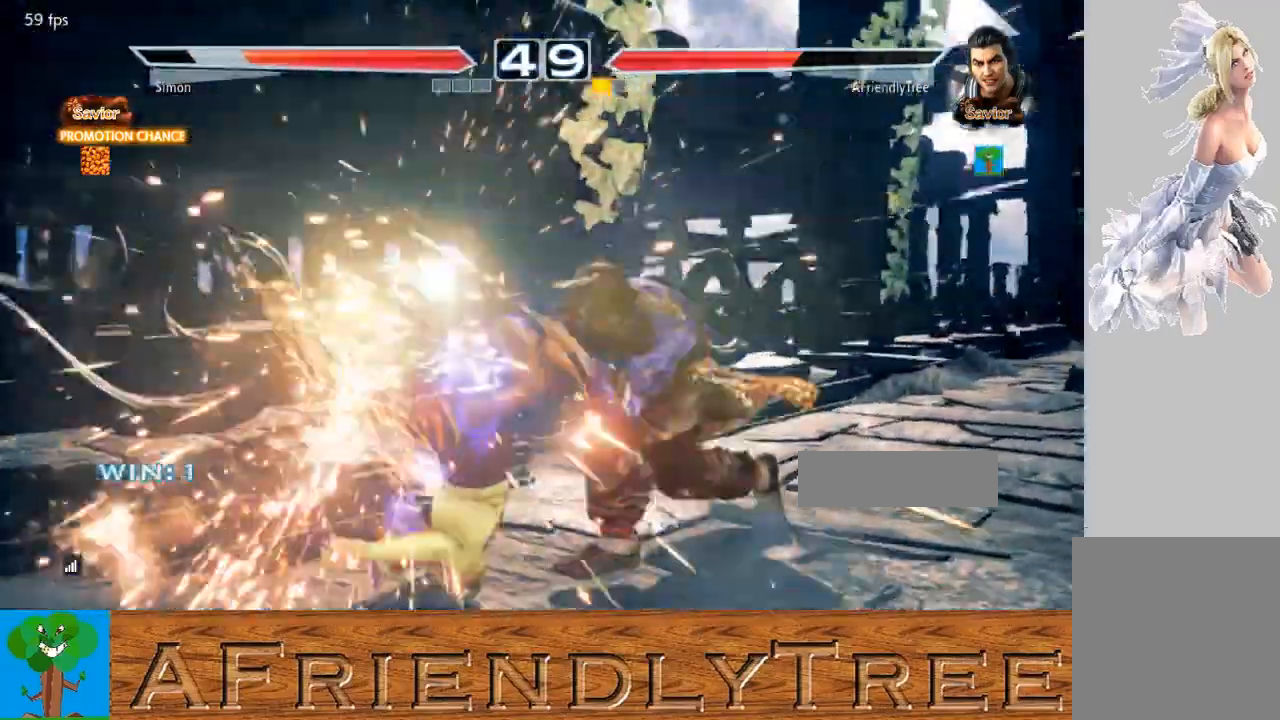
{"buttons": [], "left_stick": "center", "events": [[200, "SQUARE", "up"]]}
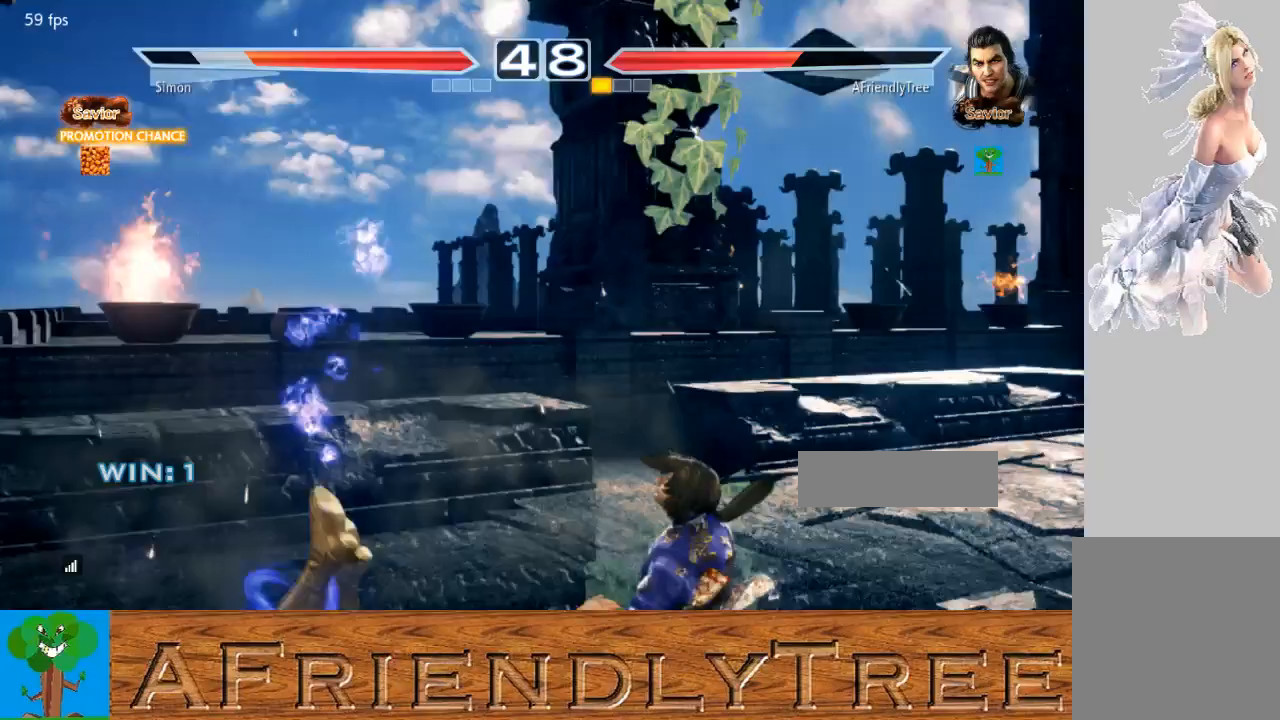
{"buttons": [], "left_stick": "center", "events": []}
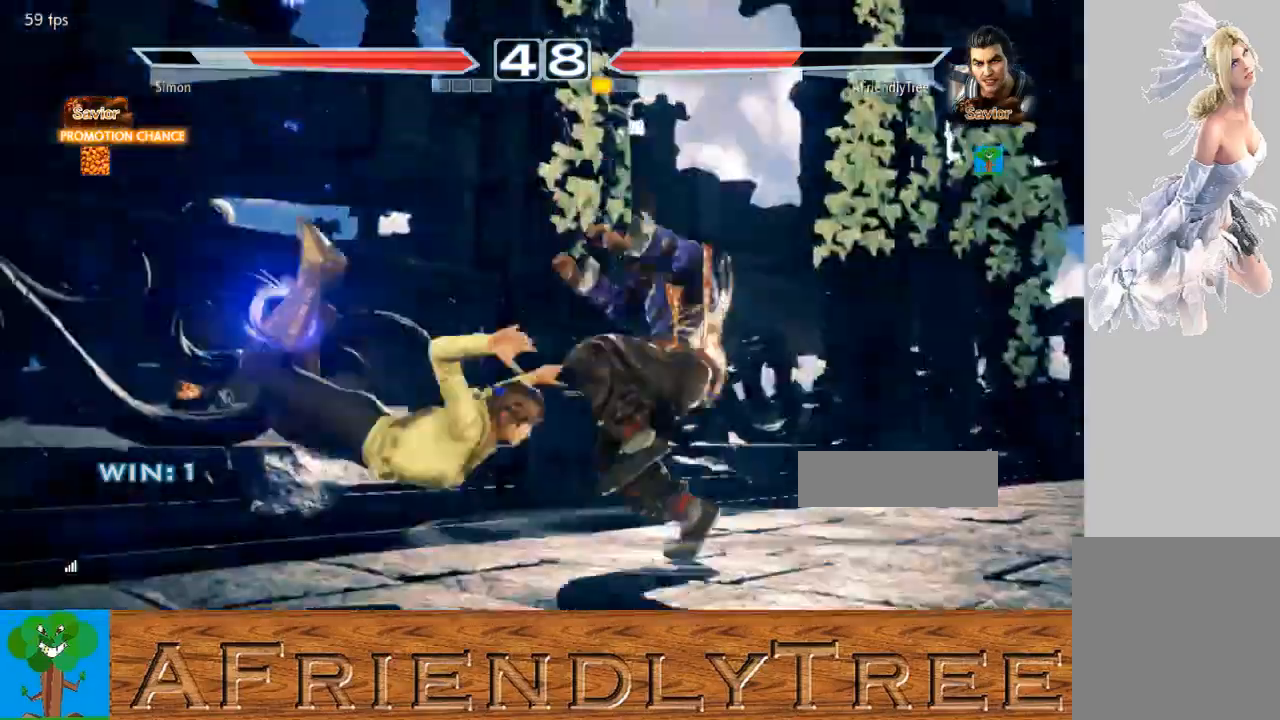
{"buttons": [], "left_stick": "center", "events": []}
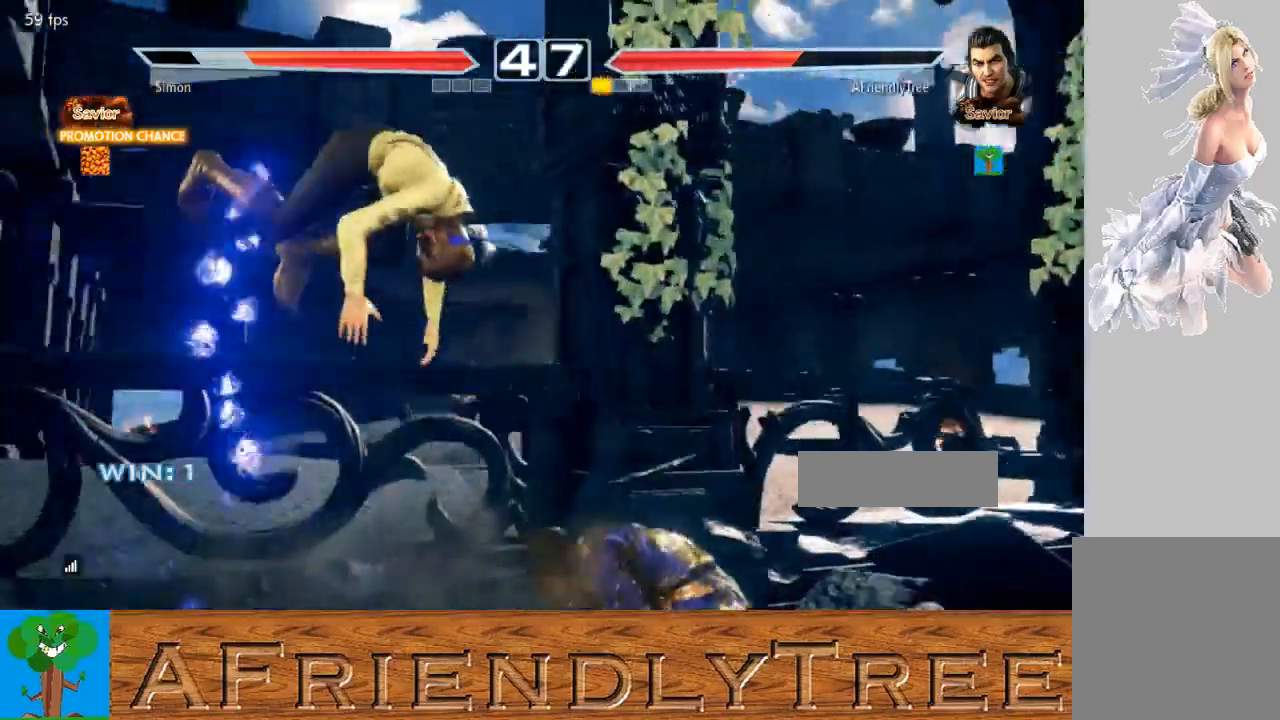
{"buttons": [], "left_stick": "right", "events": [[133, "CROSS", "down"], [233, "CROSS", "up"], [267, "left_stick", "right"]]}